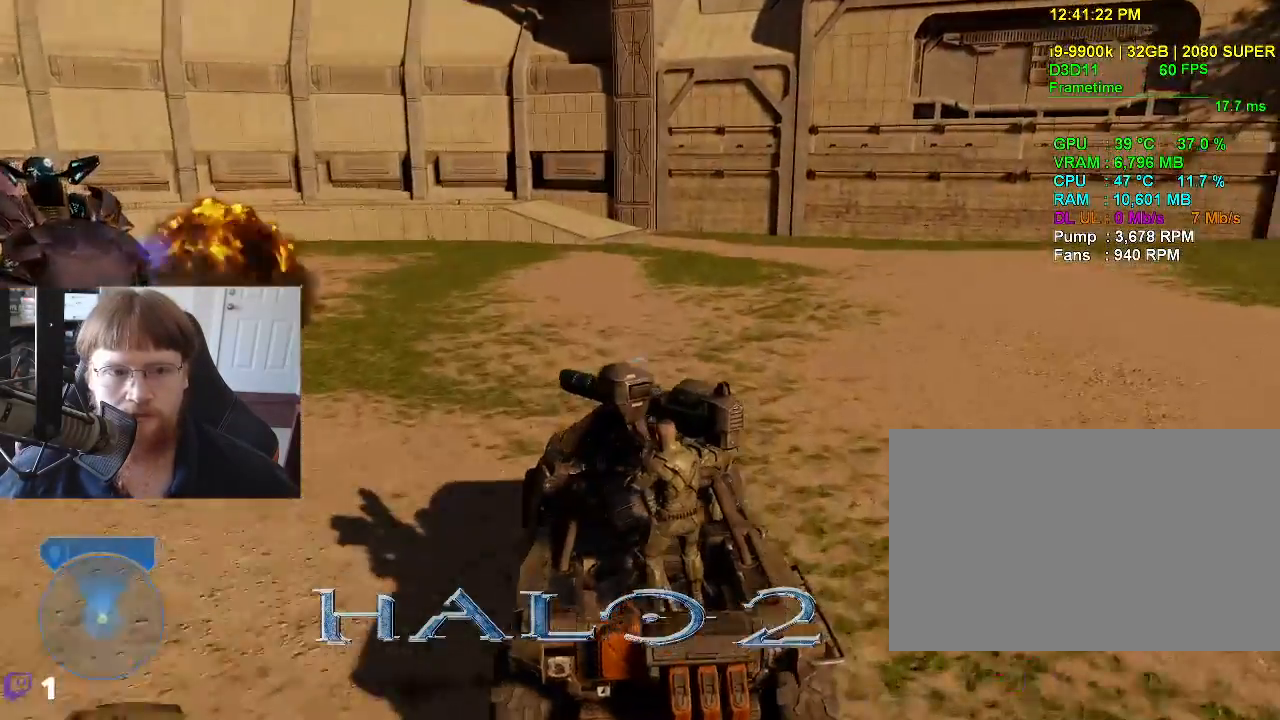
Gameplay with keyboard and mouse; each line is a JSON object with the keys held at the frame after it. "events" lists presses ("down") and releases ("up") of "1", "2", "3", "4", "5", "a", "alt", "c", "caps_lock", "ctrl", "d", "e", "f", "g", "q", "r", "s", "shift", "space", "t", "tab", "v", "w", "x" and "z" between this image and that frame as [ms after this image, input, new state], when the widget could be followed in between. No other keys are recorded. Mouse buttons are not recorded. Not read: mouse_move.
{"keys": ["w"], "events": []}
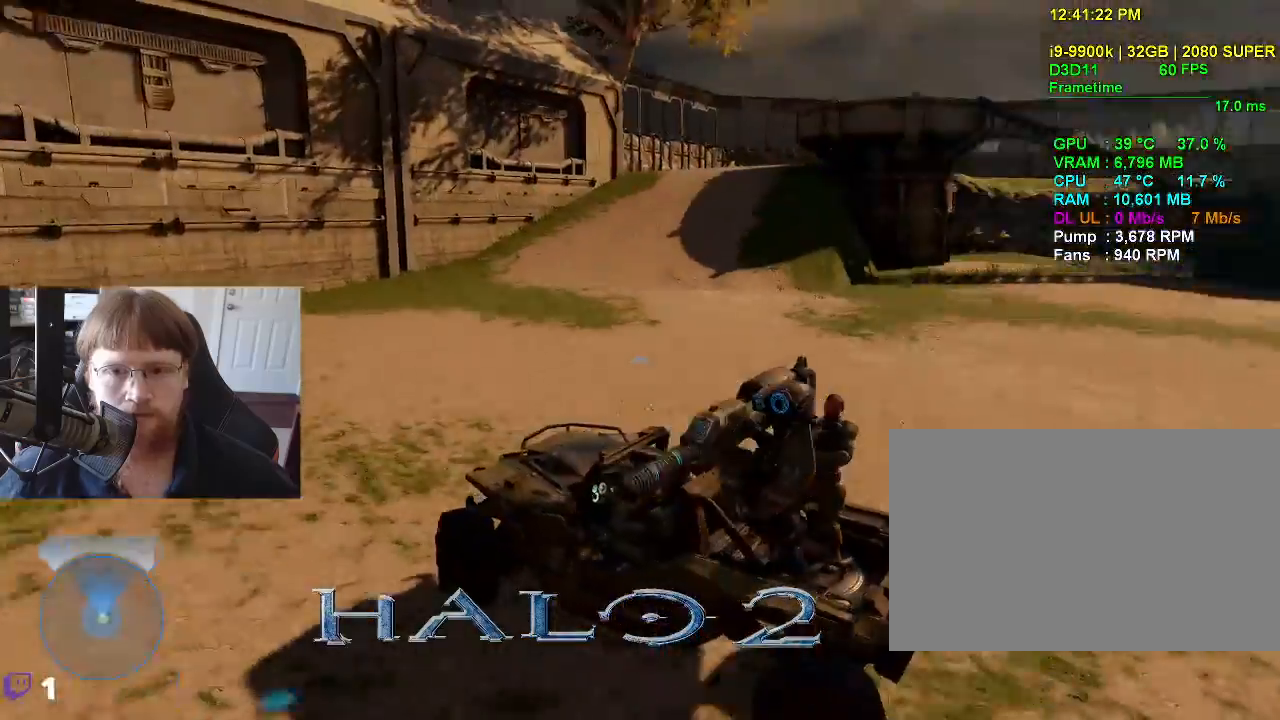
{"keys": ["w"], "events": []}
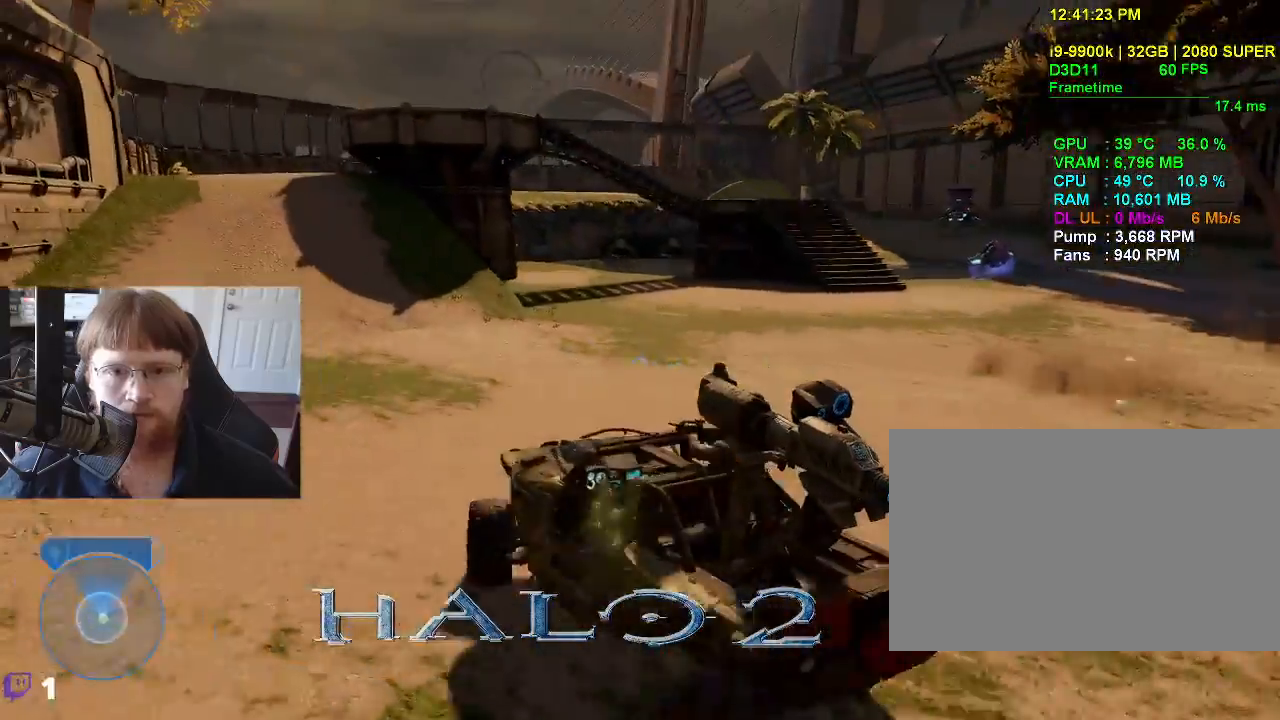
{"keys": ["w"], "events": []}
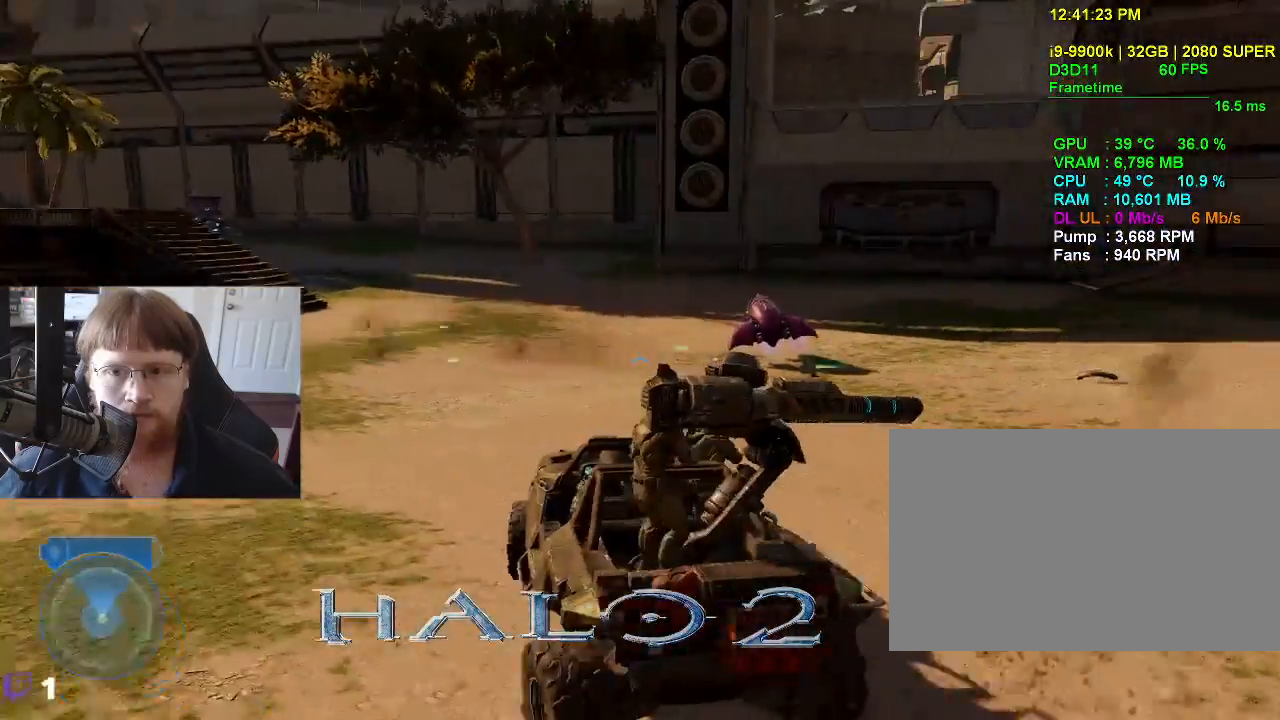
{"keys": ["w"], "events": []}
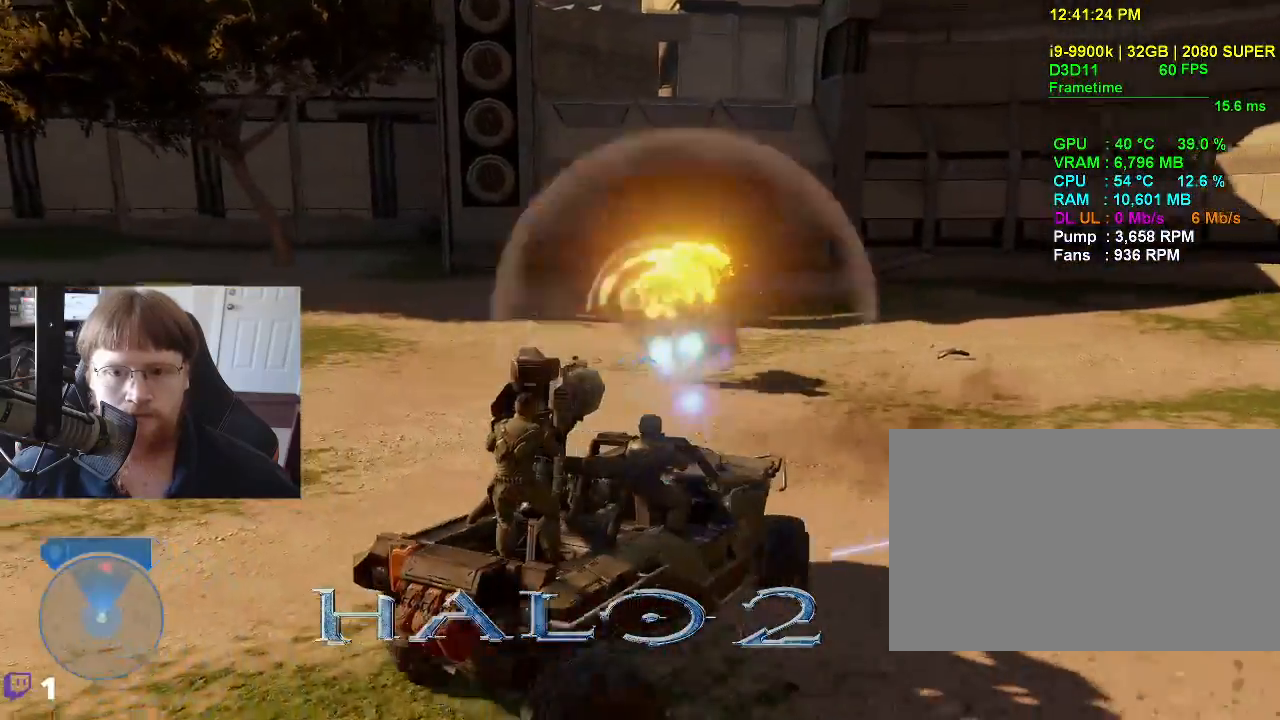
{"keys": ["w"], "events": []}
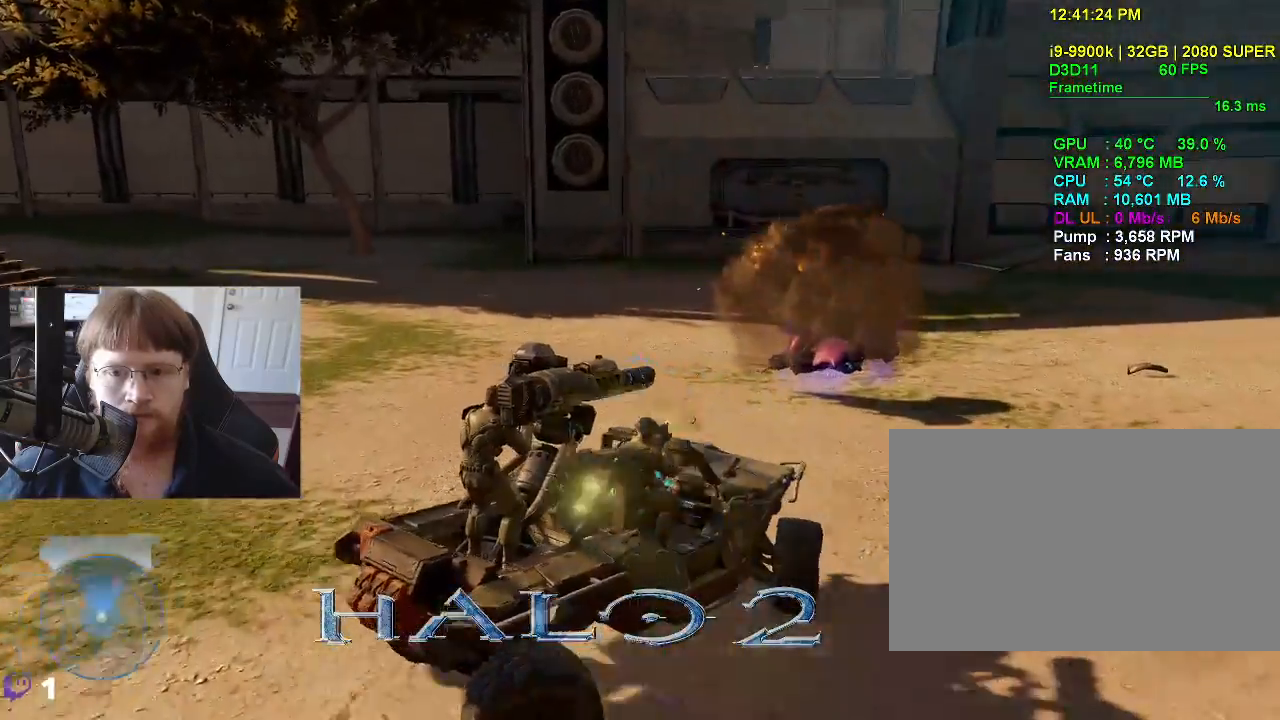
{"keys": ["w"], "events": []}
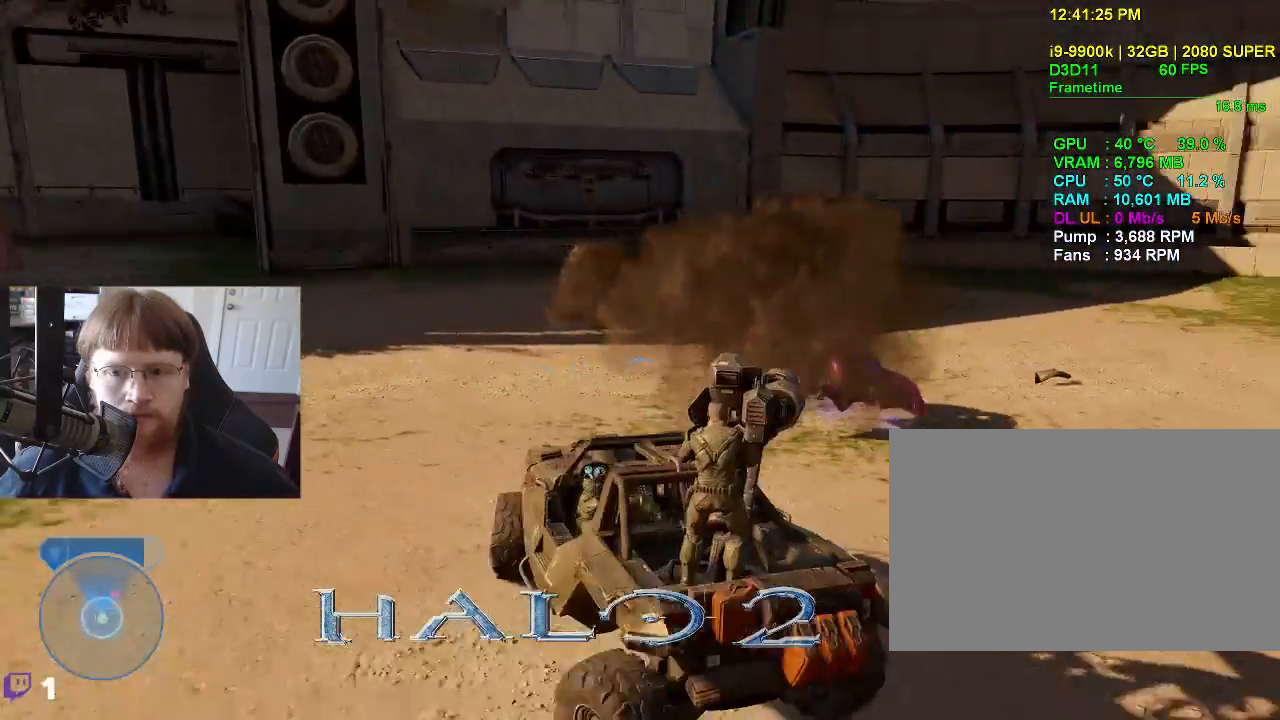
{"keys": ["w"], "events": []}
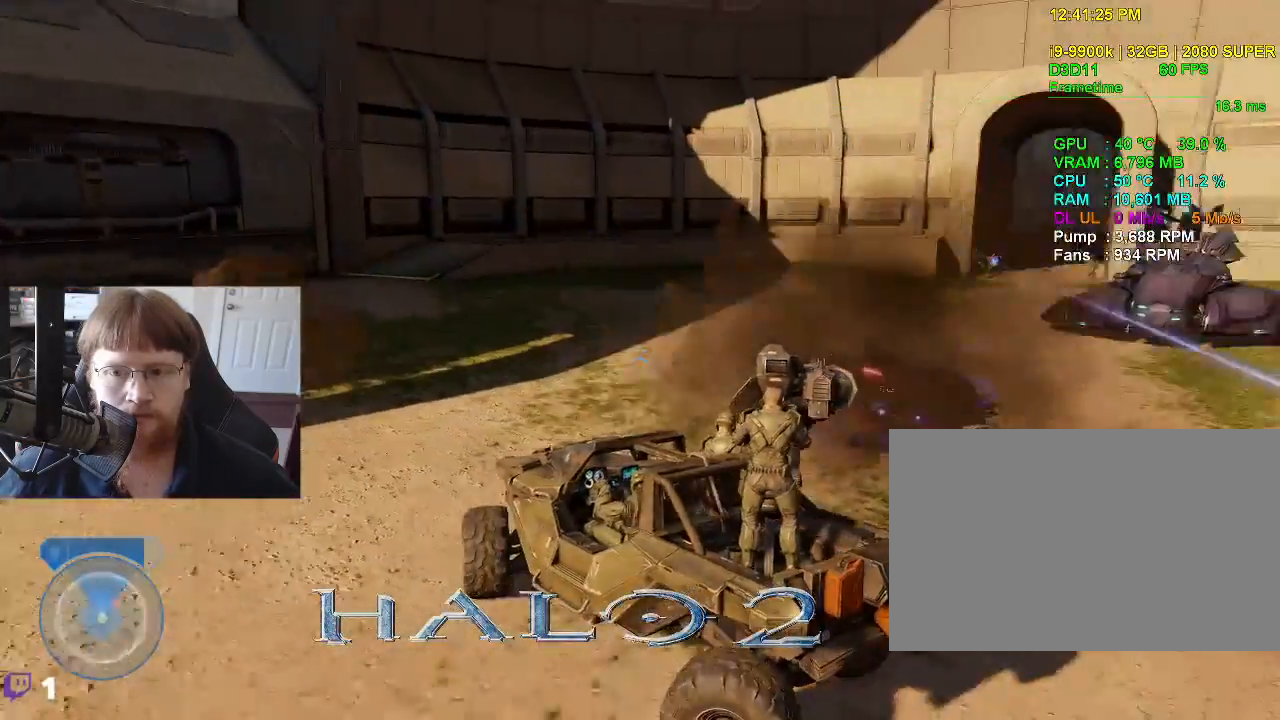
{"keys": ["w"], "events": []}
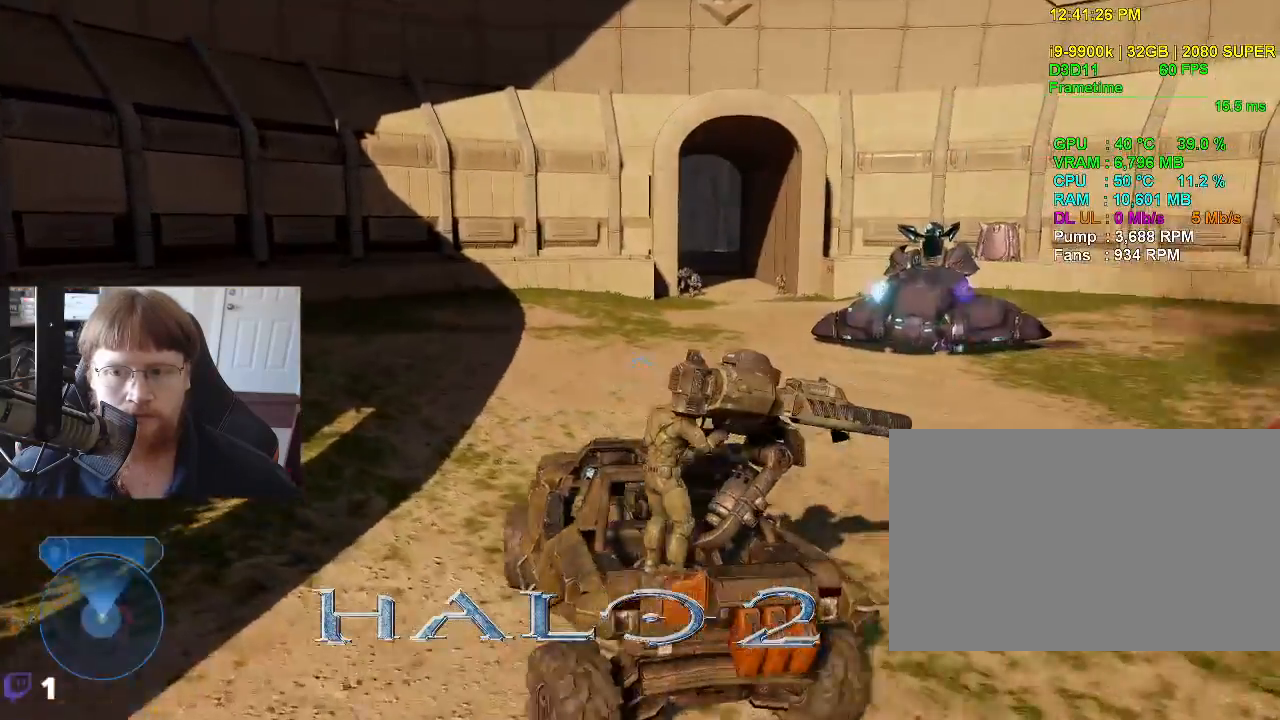
{"keys": ["w"], "events": []}
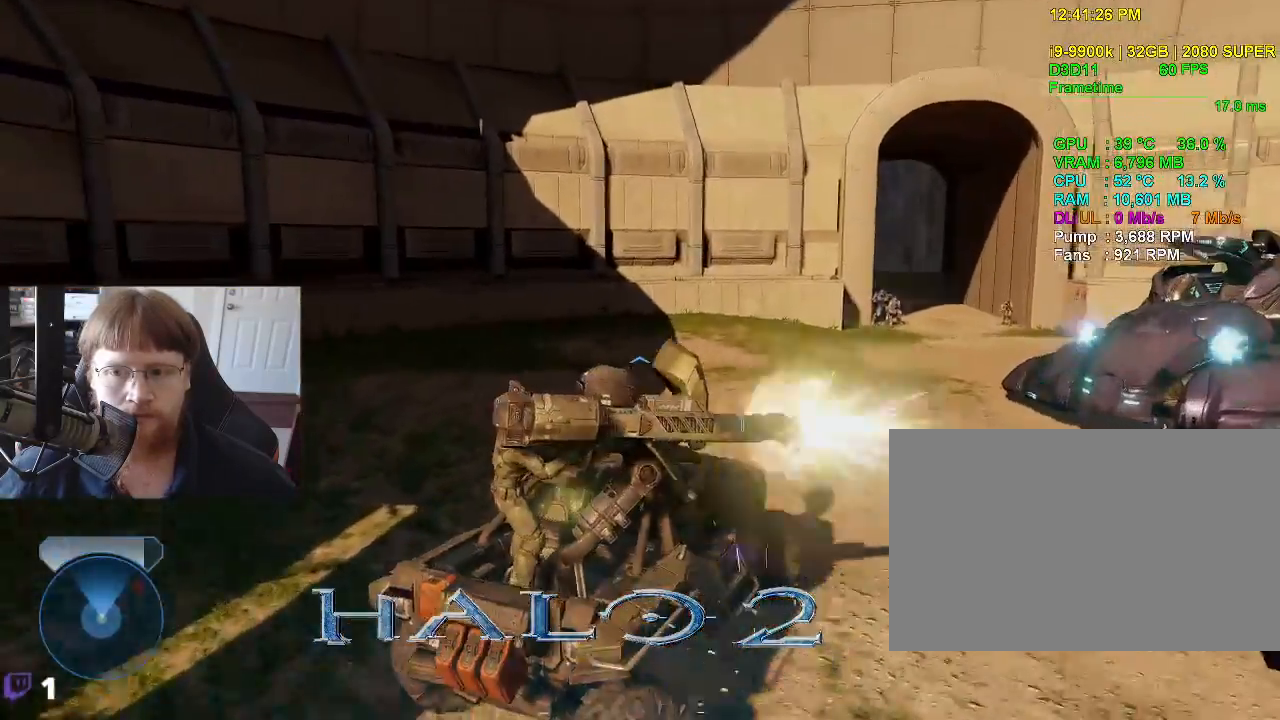
{"keys": ["w"], "events": []}
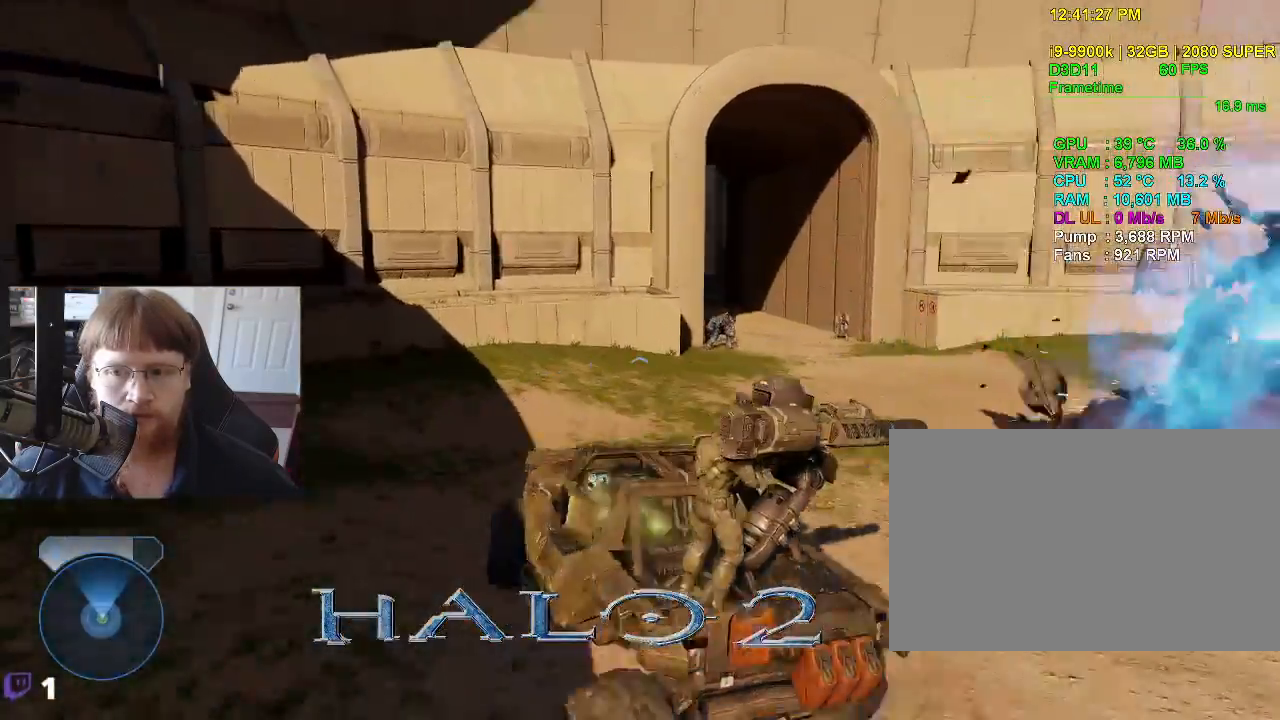
{"keys": ["w"], "events": [[166, "w", "up"], [450, "w", "down"]]}
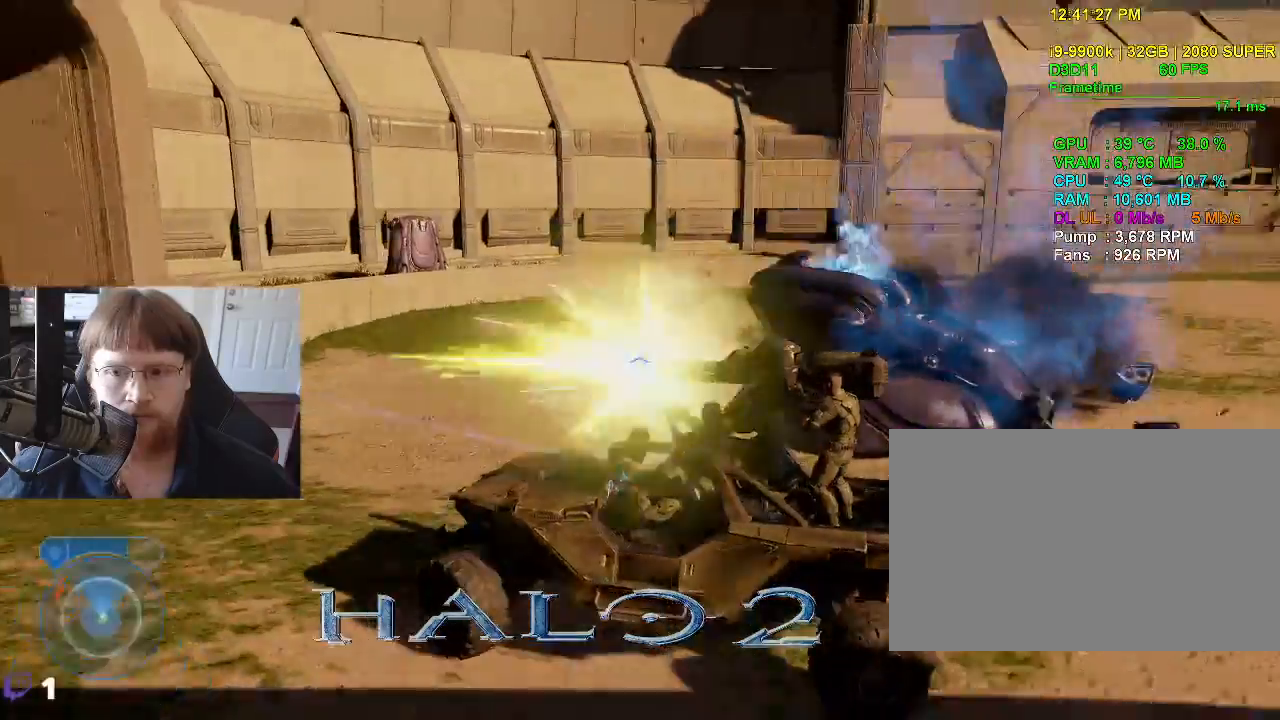
{"keys": ["w"], "events": []}
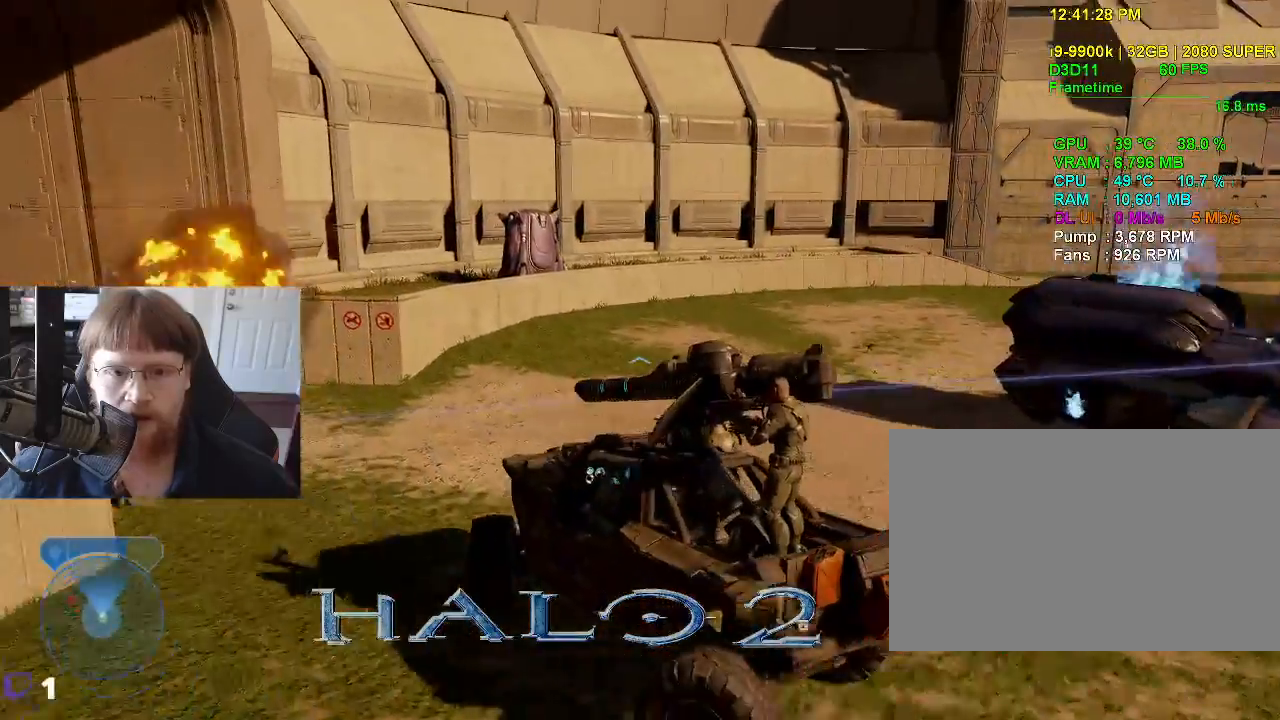
{"keys": ["w"], "events": []}
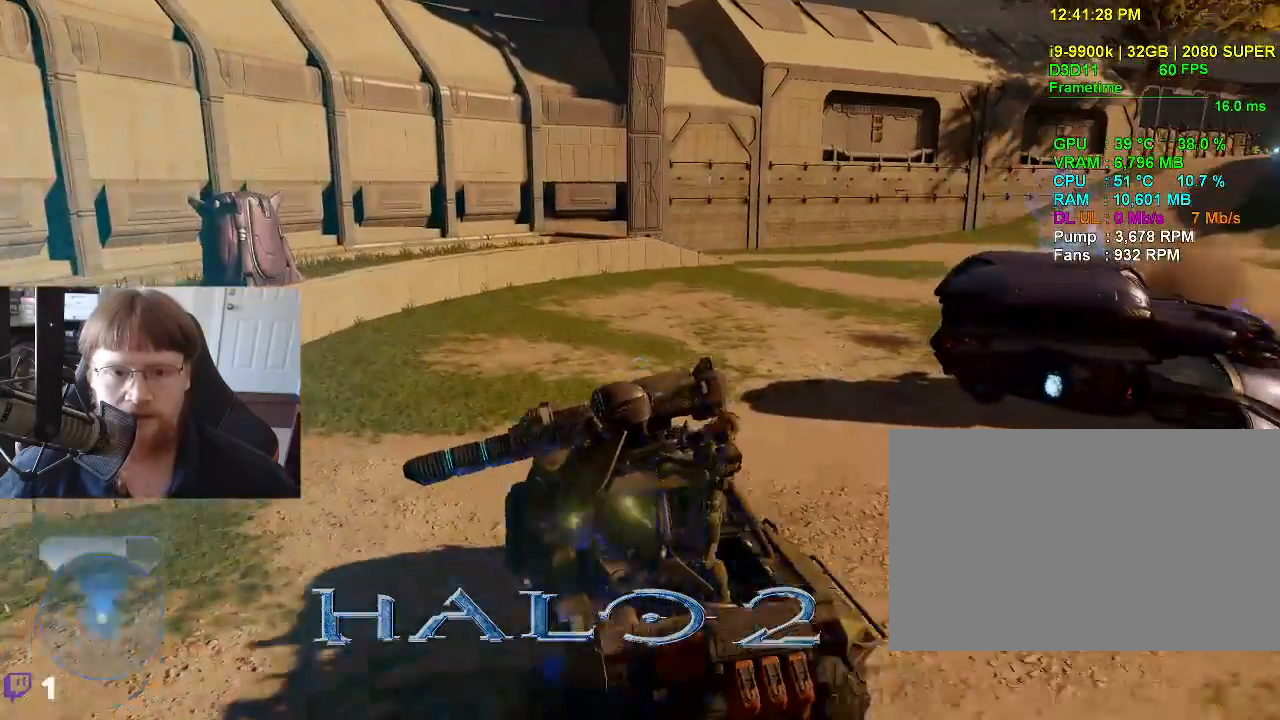
{"keys": ["w"], "events": []}
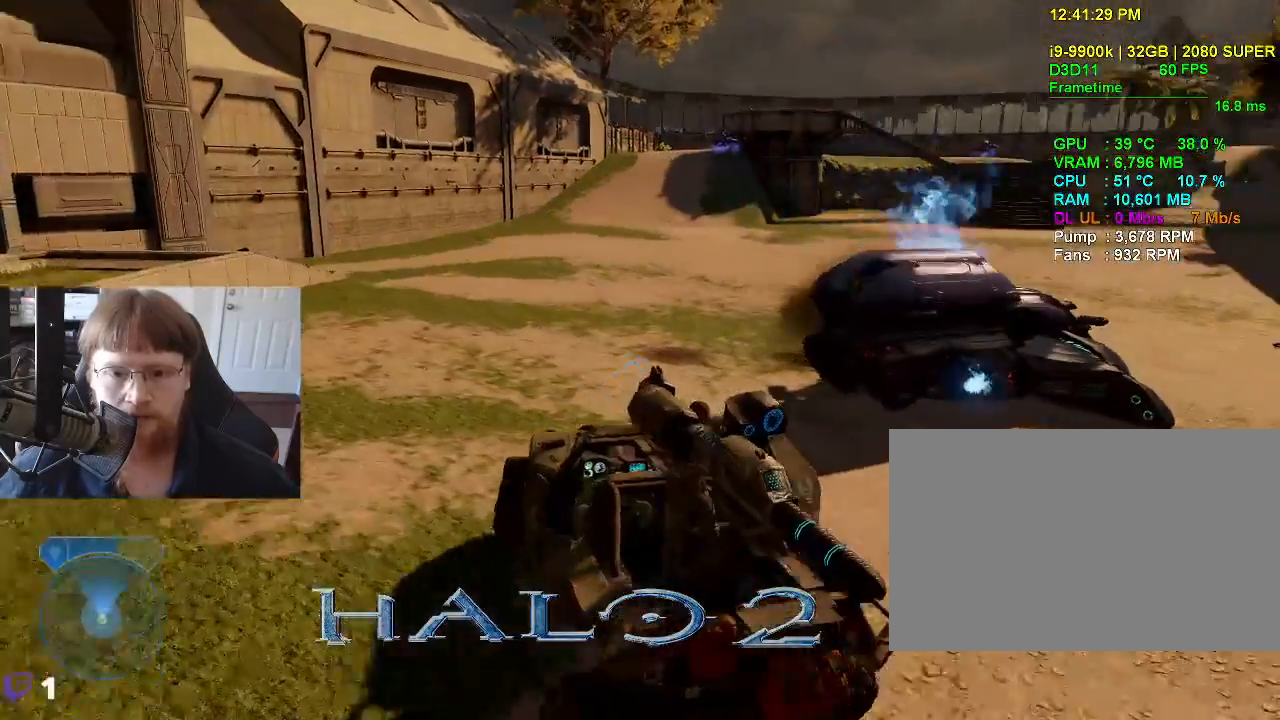
{"keys": ["w"], "events": []}
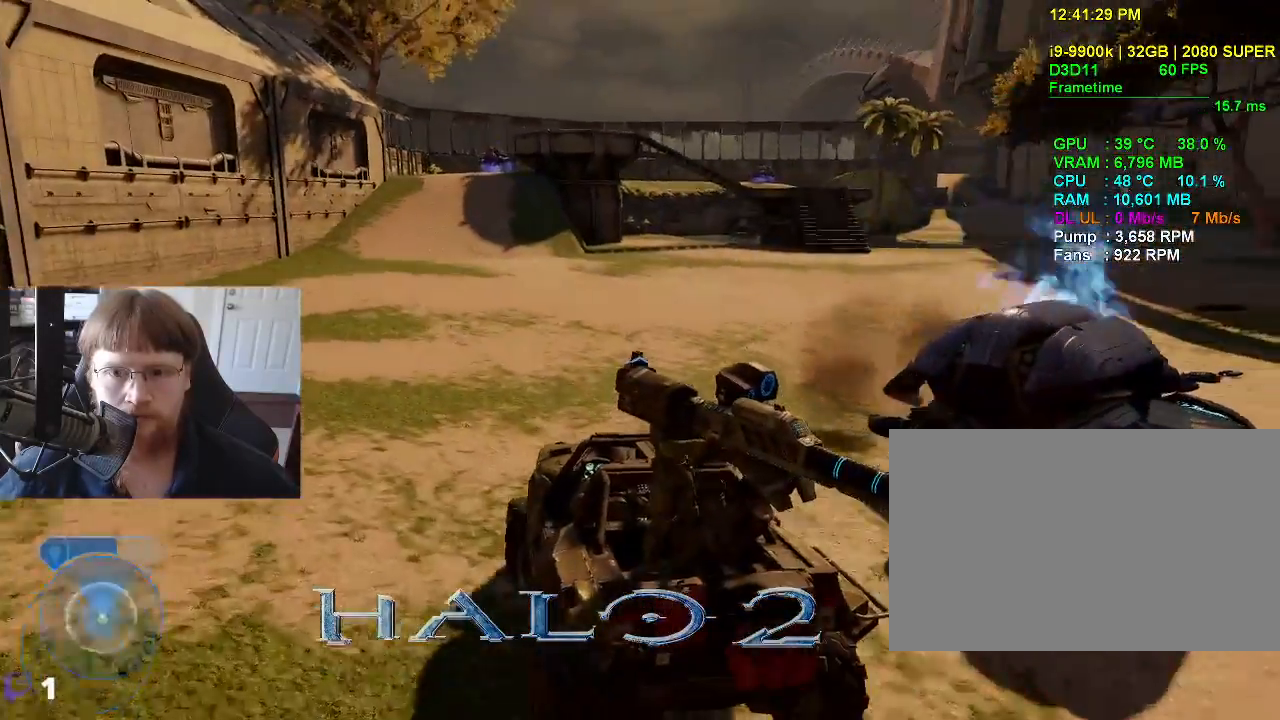
{"keys": ["w"], "events": []}
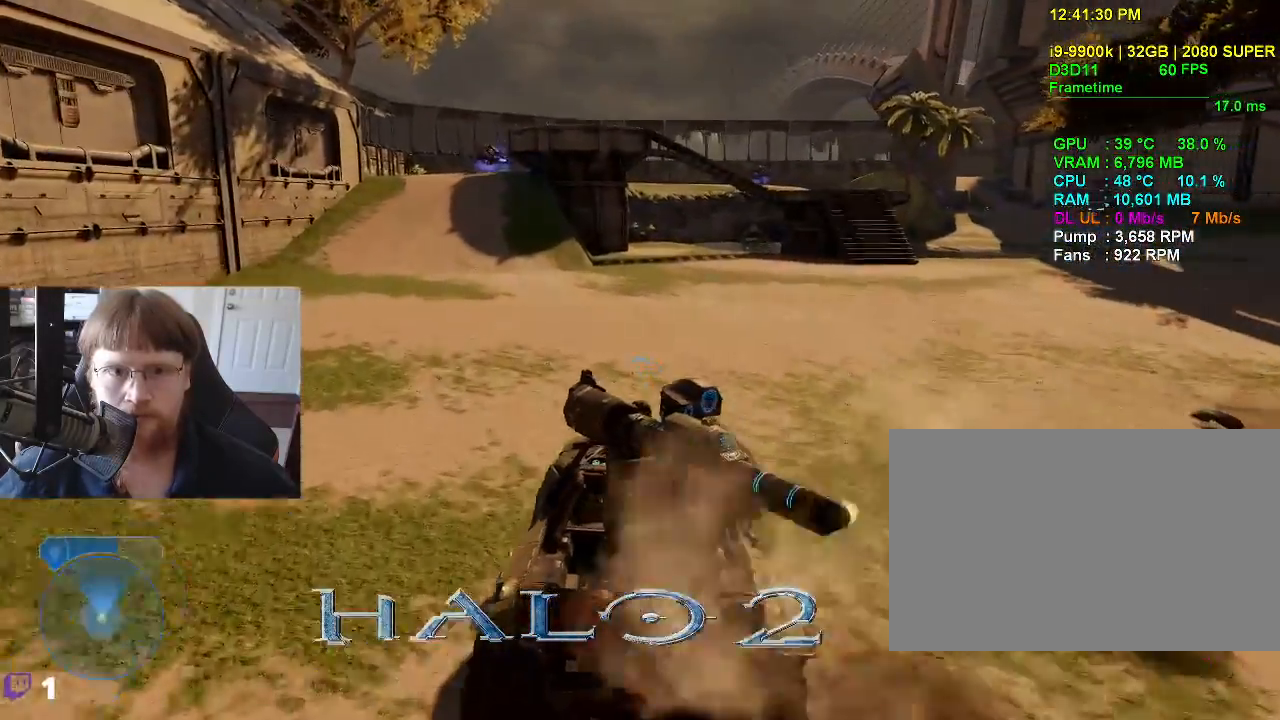
{"keys": ["w"], "events": []}
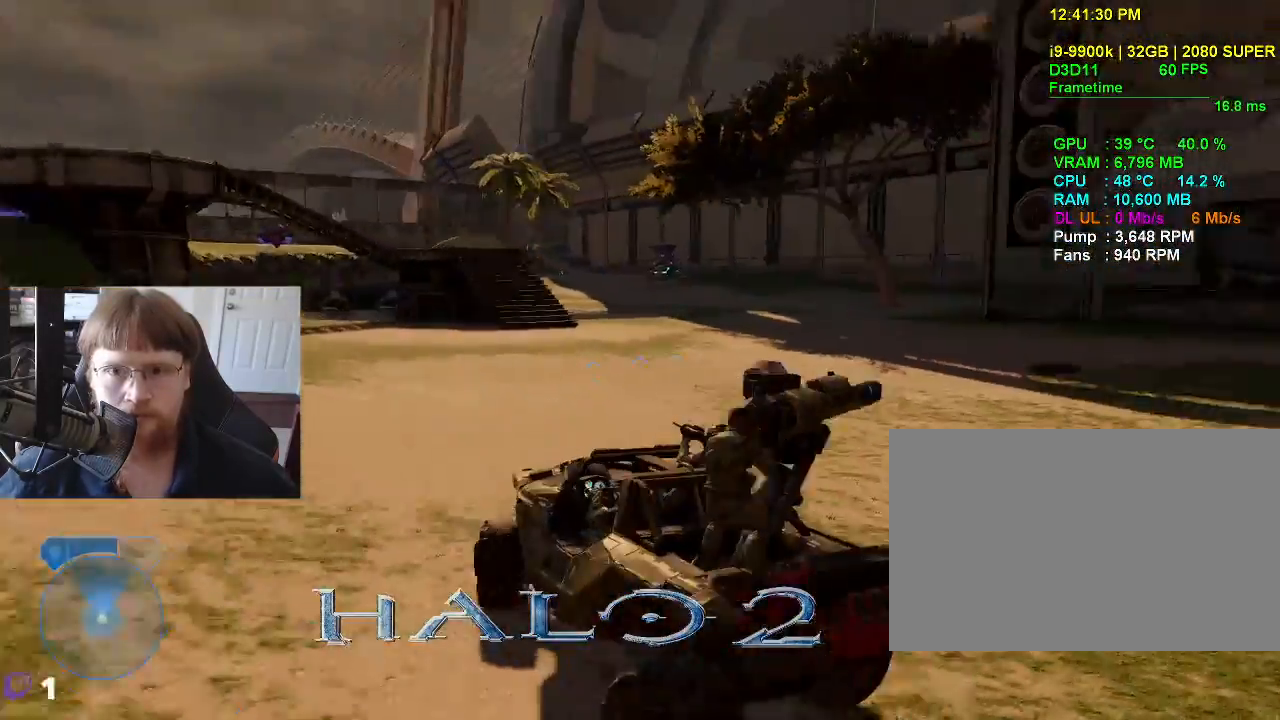
{"keys": ["w"], "events": []}
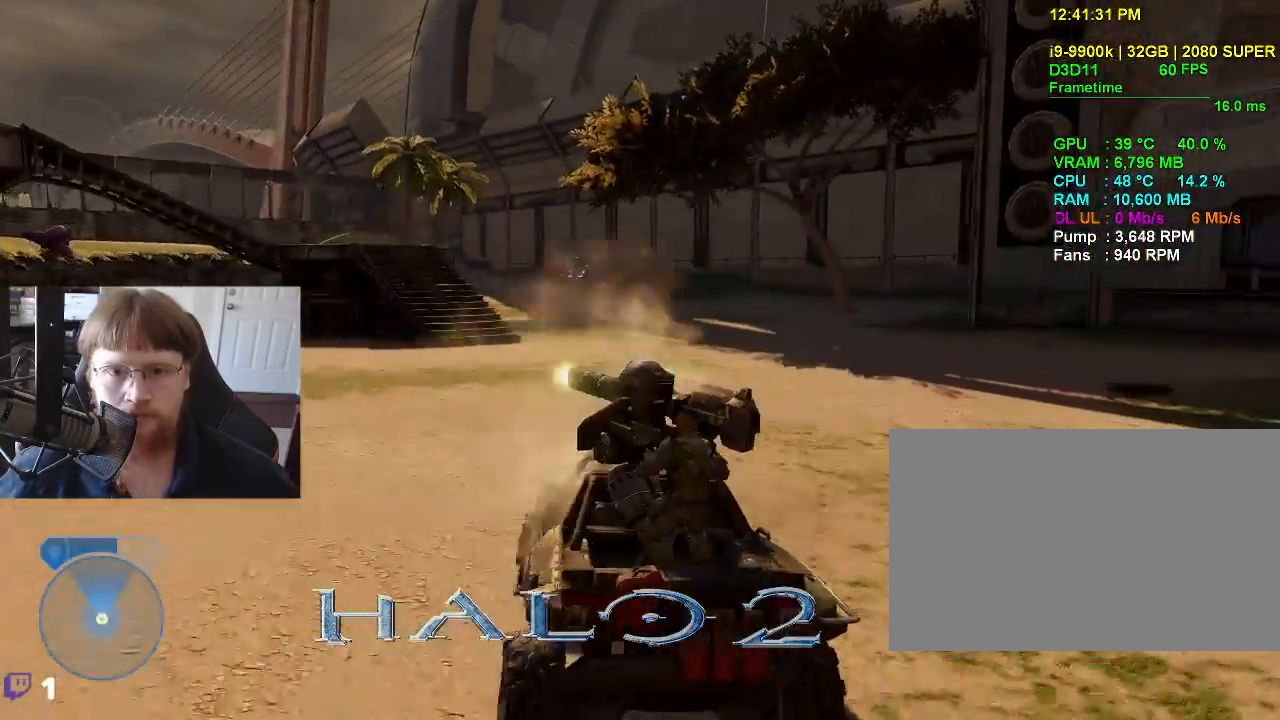
{"keys": ["w"], "events": []}
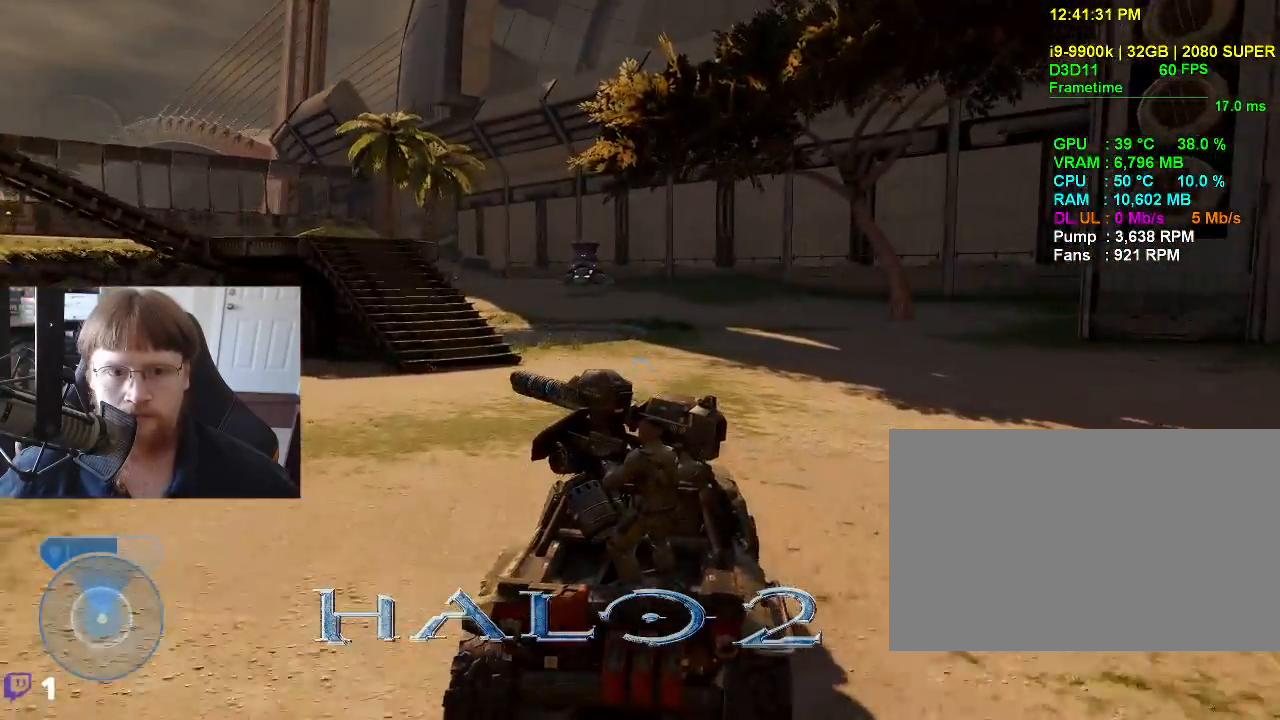
{"keys": ["w"], "events": []}
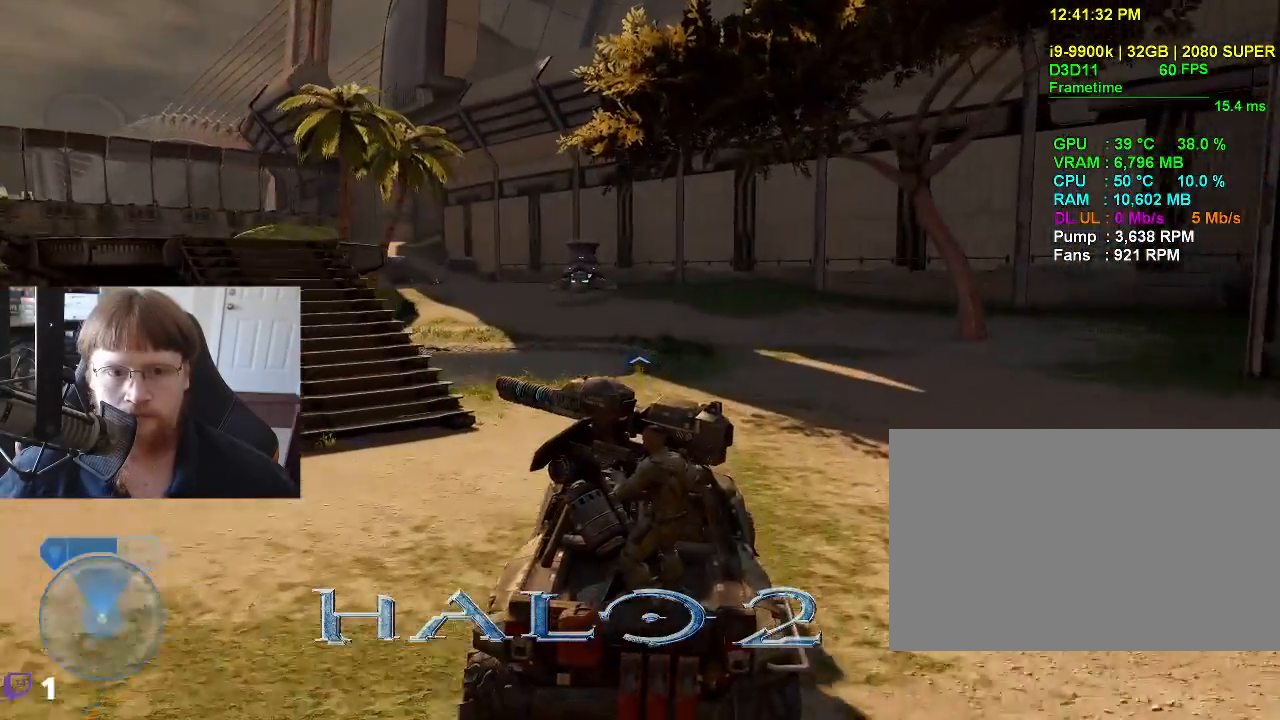
{"keys": [], "events": [[466, "w", "up"]]}
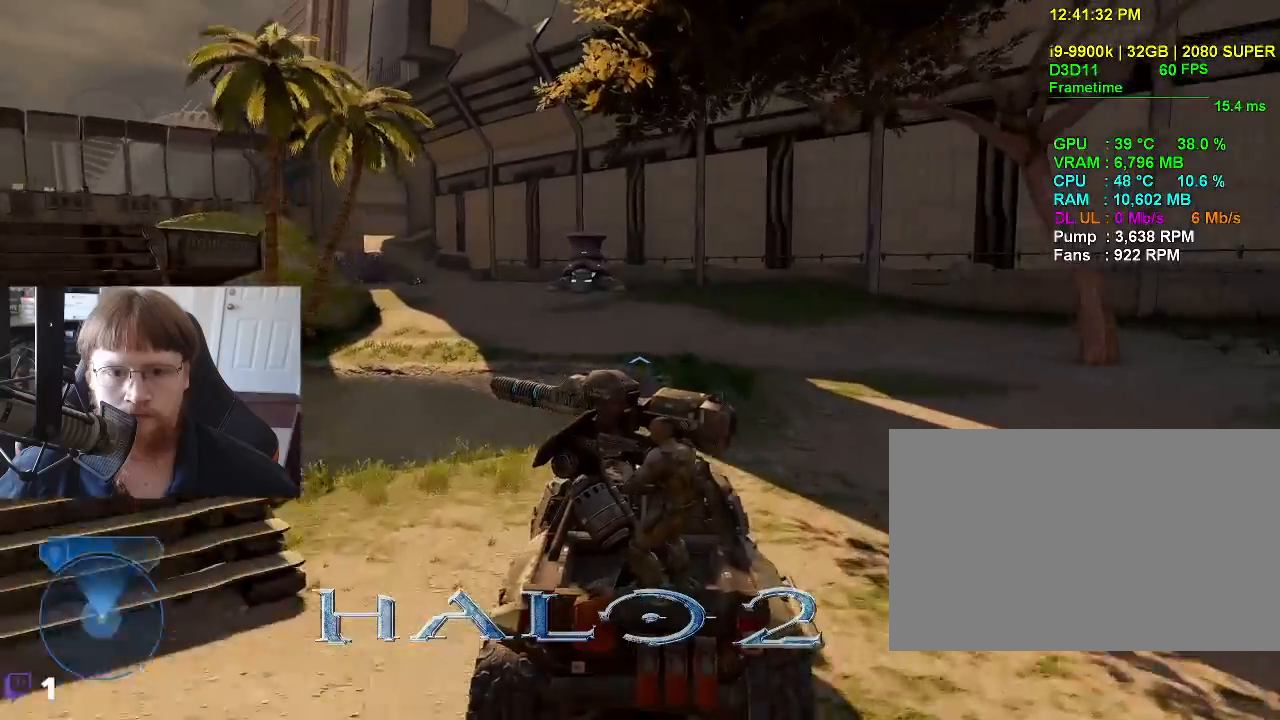
{"keys": ["w"], "events": [[150, "w", "down"]]}
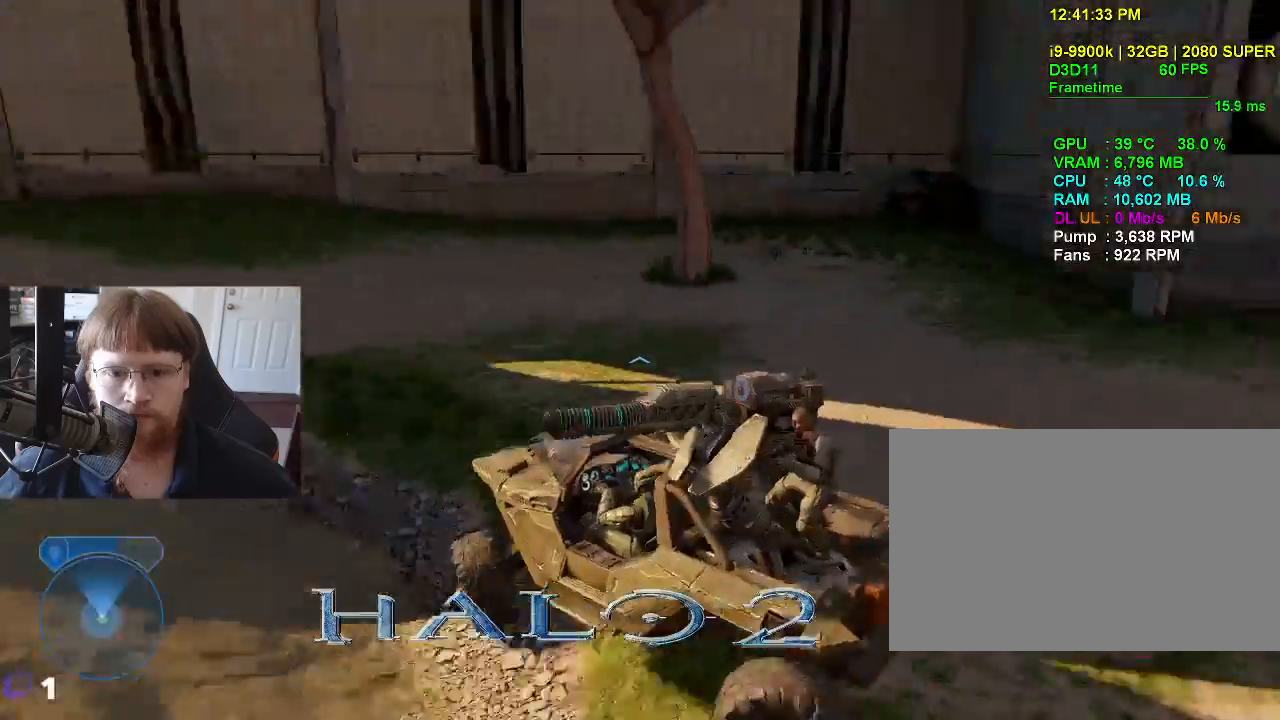
{"keys": ["w"], "events": [[133, "w", "up"], [366, "w", "down"]]}
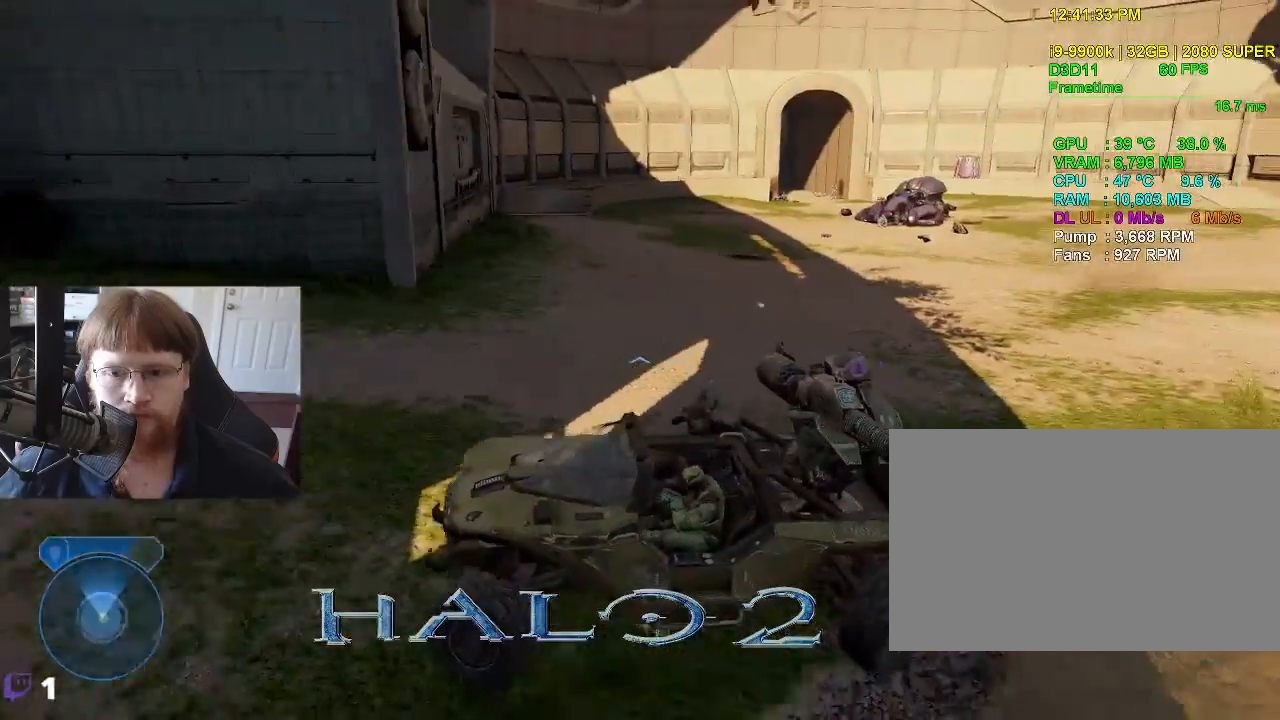
{"keys": [], "events": [[233, "w", "up"]]}
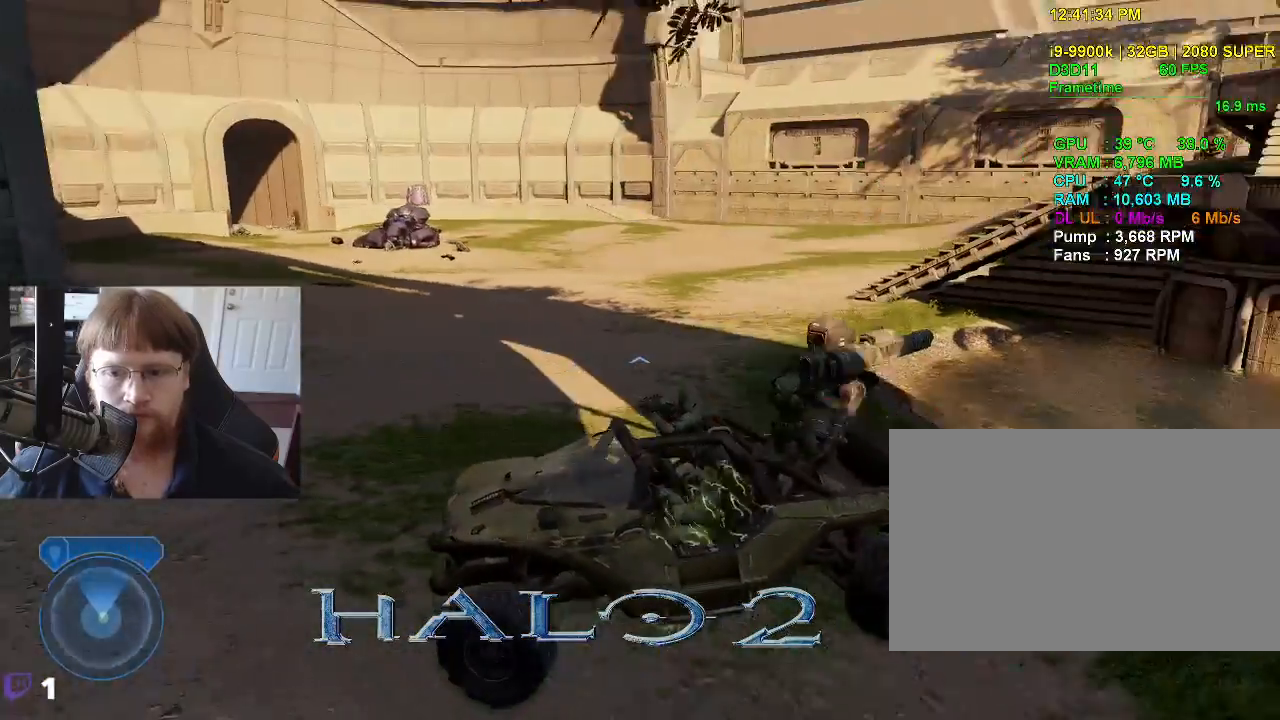
{"keys": ["w"], "events": [[300, "w", "down"]]}
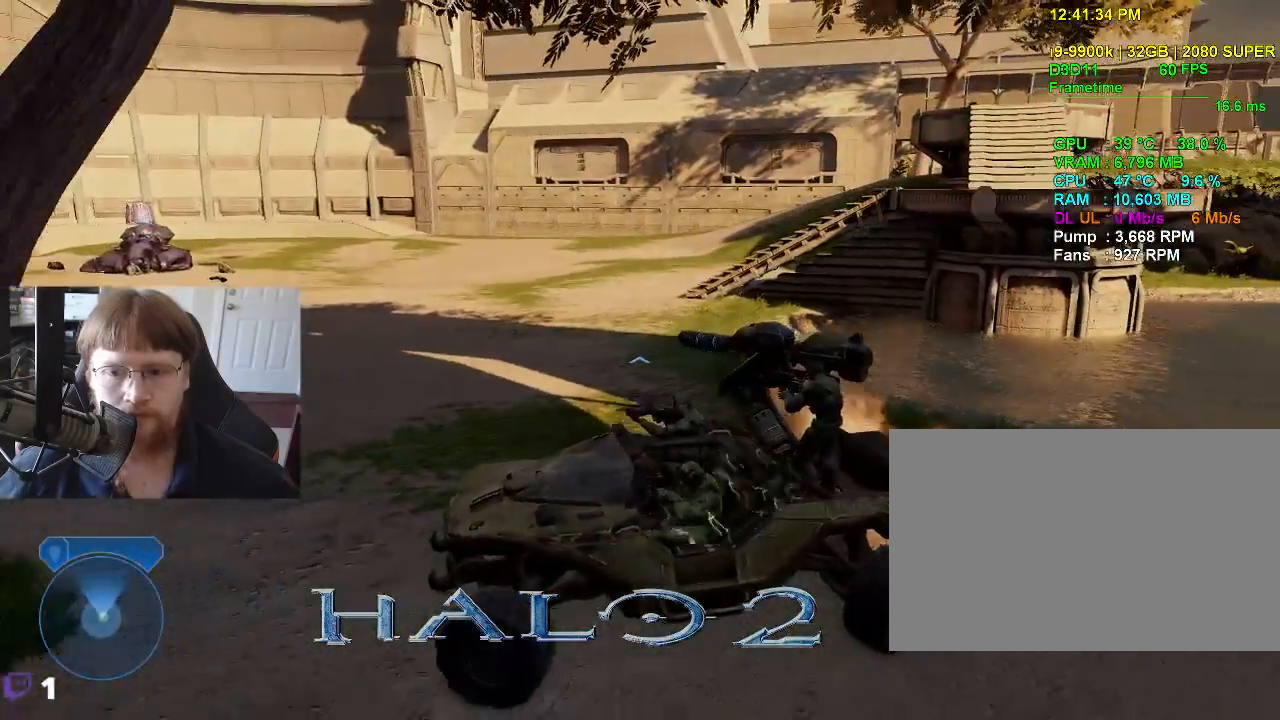
{"keys": ["w"], "events": []}
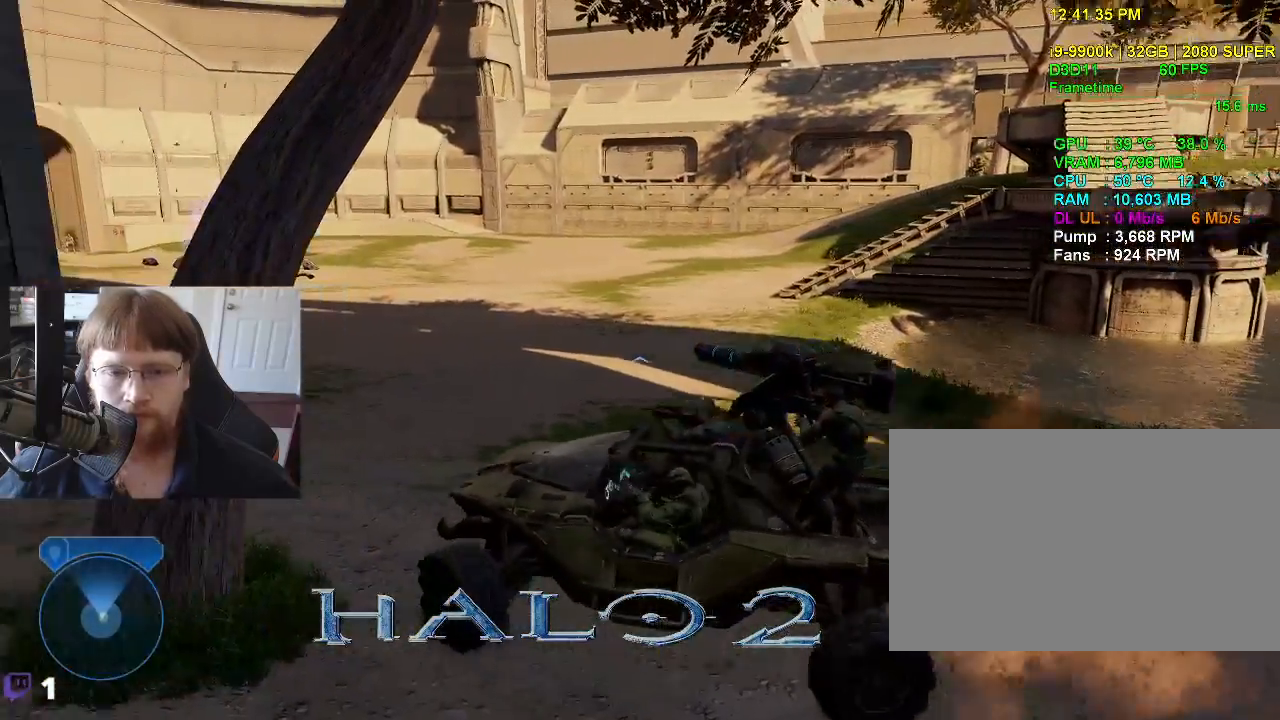
{"keys": ["w"], "events": []}
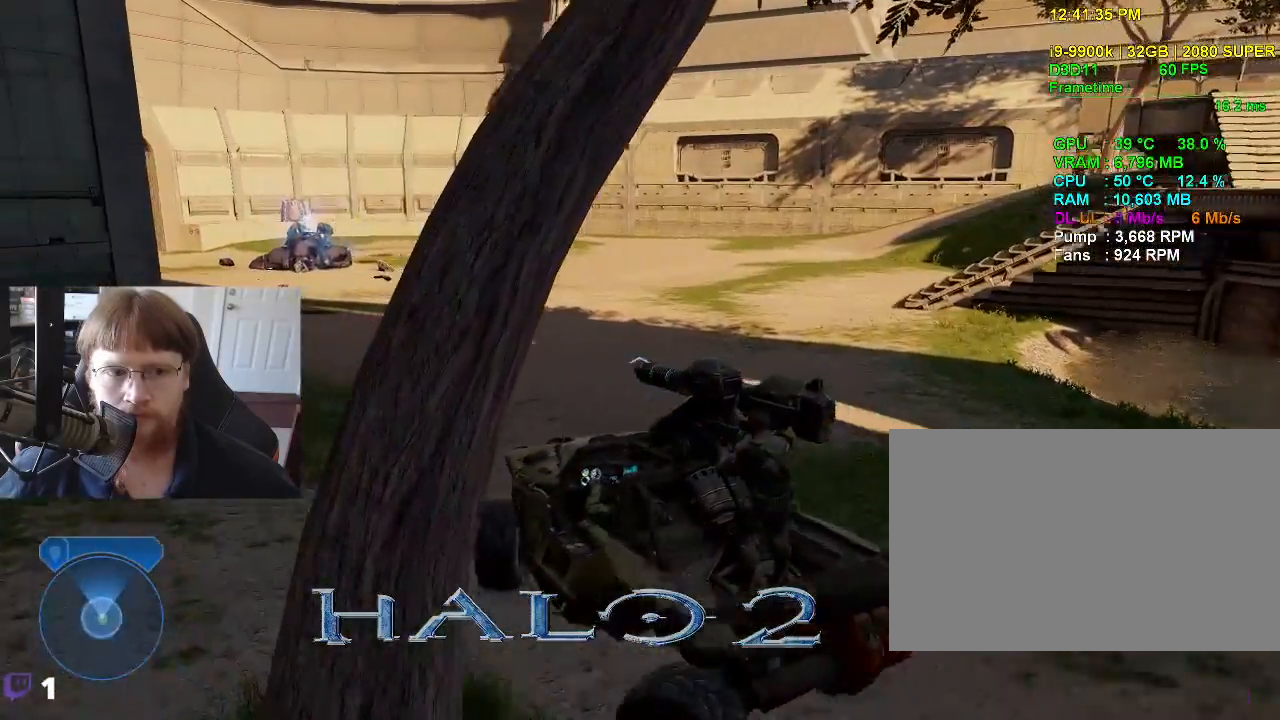
{"keys": ["w"], "events": []}
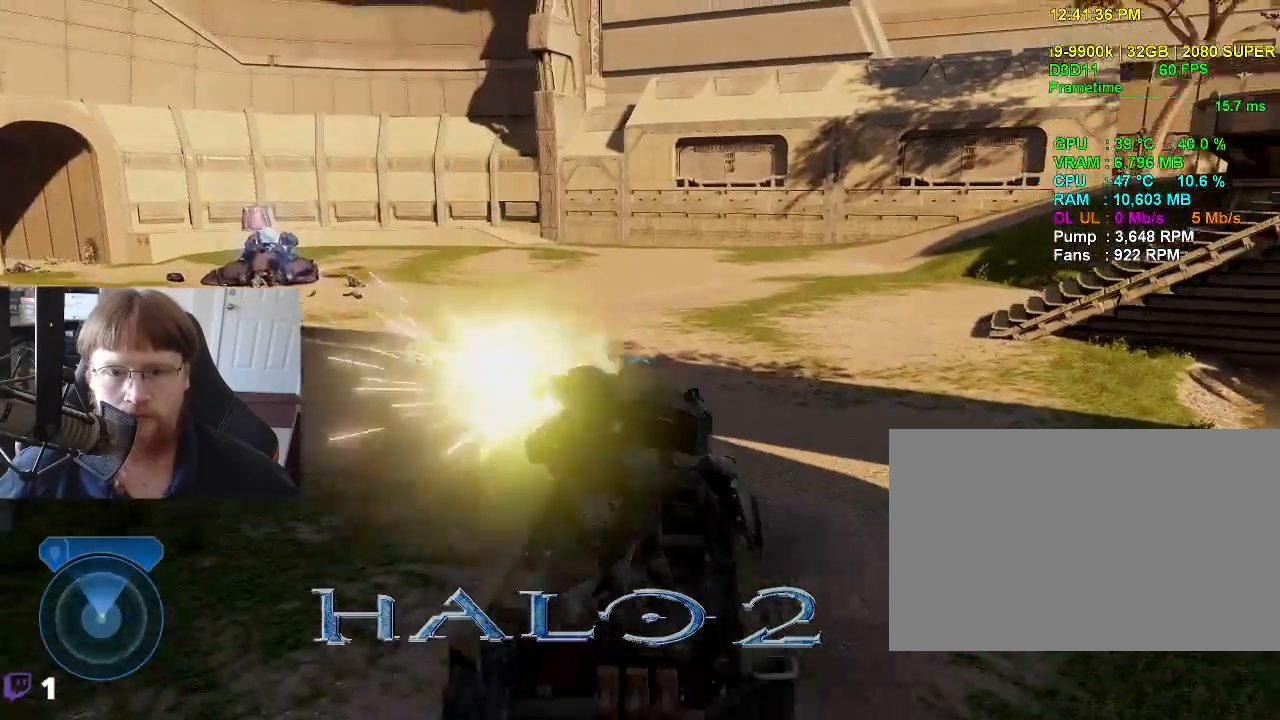
{"keys": [], "events": [[450, "w", "up"]]}
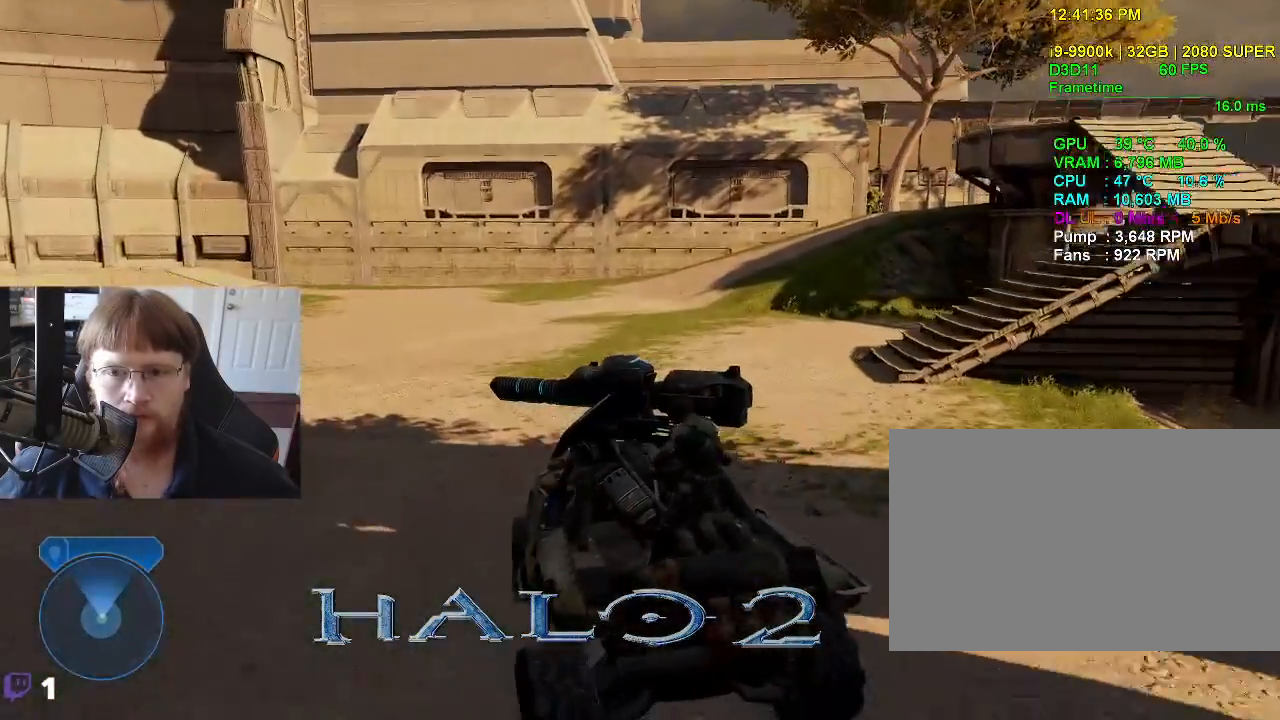
{"keys": ["w"], "events": [[100, "w", "down"], [283, "w", "up"], [466, "w", "down"]]}